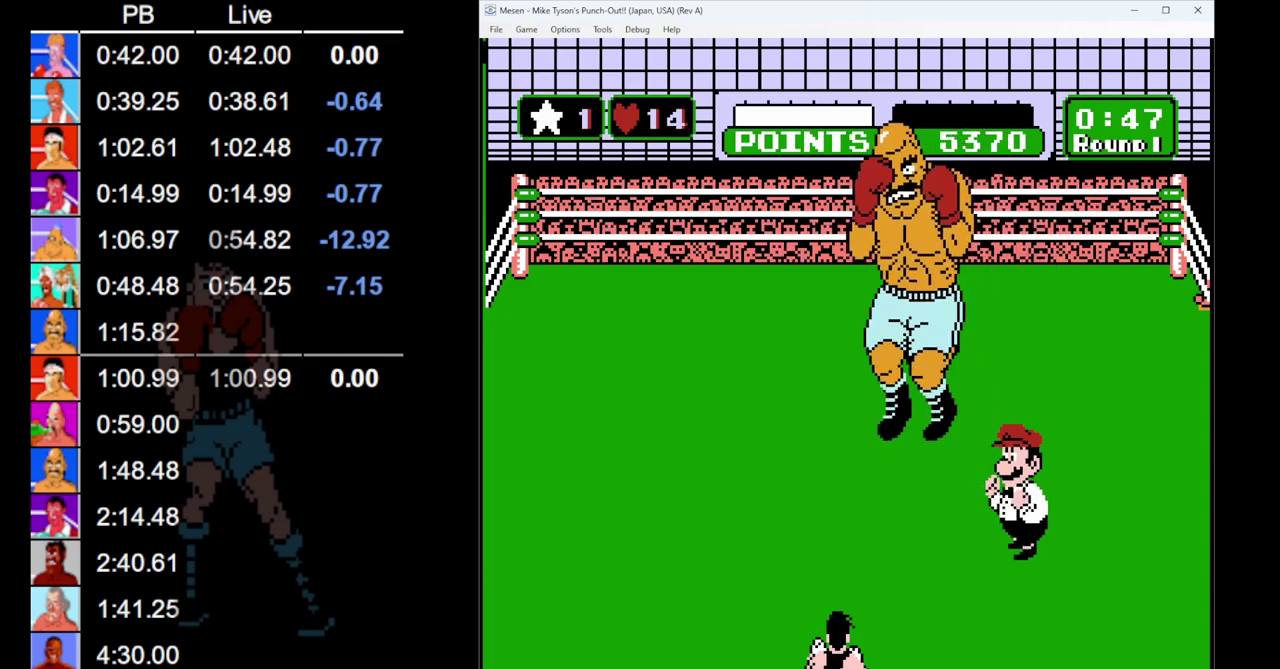
Gameplay with a controller (Nintendo layout); each line is a JSON object with the inputs held at the frame after it. "events" lists button and stick changes between this image and that frame as [ms after this image, input, new state], when the widget could be followed in between. Not read: L3 R3.
{"buttons": ["DPAD_RIGHT"], "events": [[383, "DPAD_RIGHT", "down"]]}
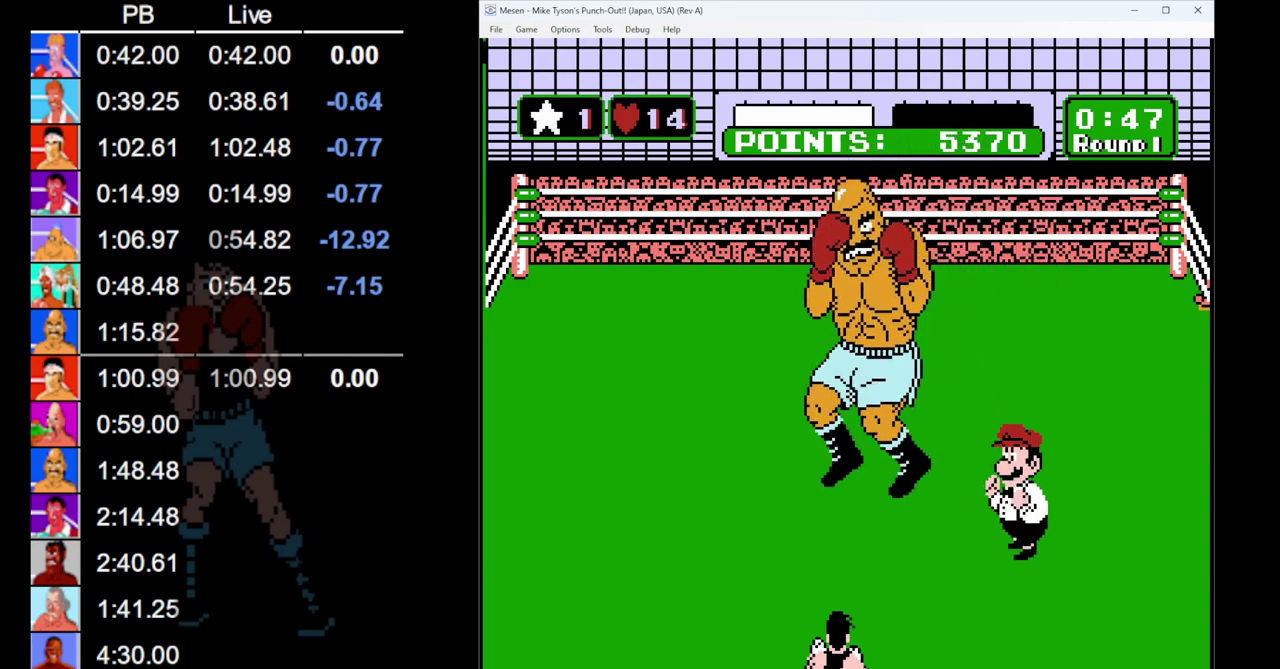
{"buttons": ["DPAD_RIGHT"], "events": [[200, "DPAD_RIGHT", "up"], [333, "DPAD_RIGHT", "down"]]}
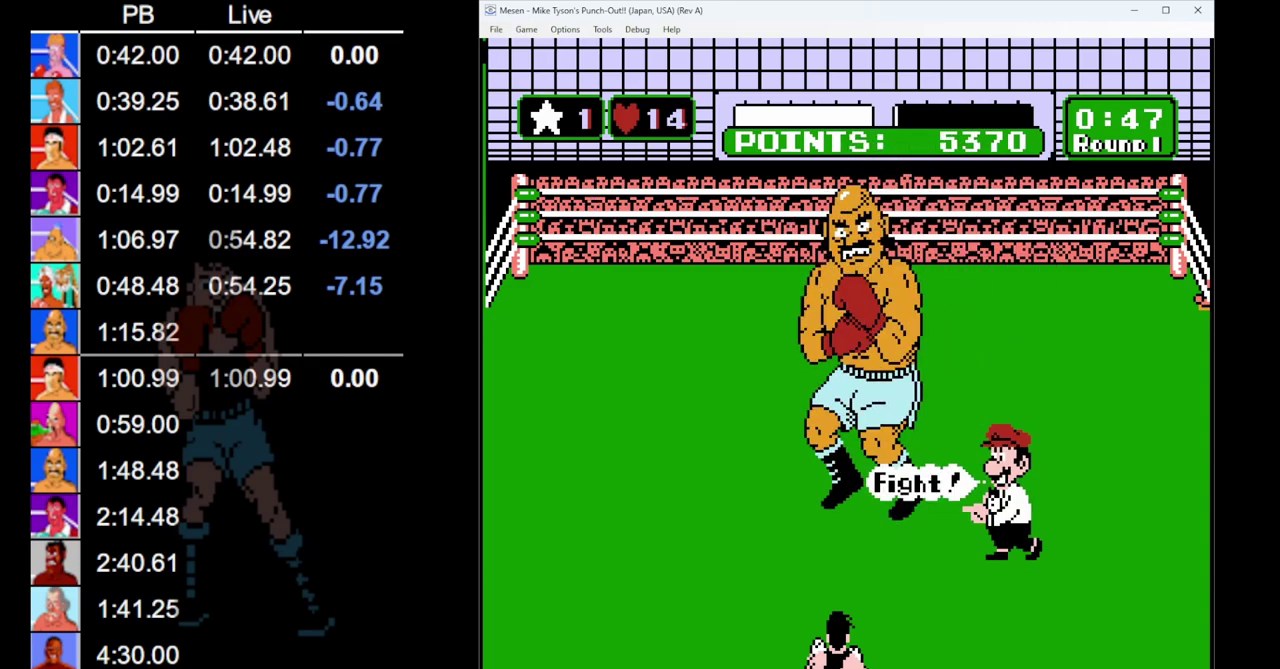
{"buttons": ["DPAD_RIGHT"], "events": [[283, "DPAD_RIGHT", "up"], [400, "DPAD_RIGHT", "down"]]}
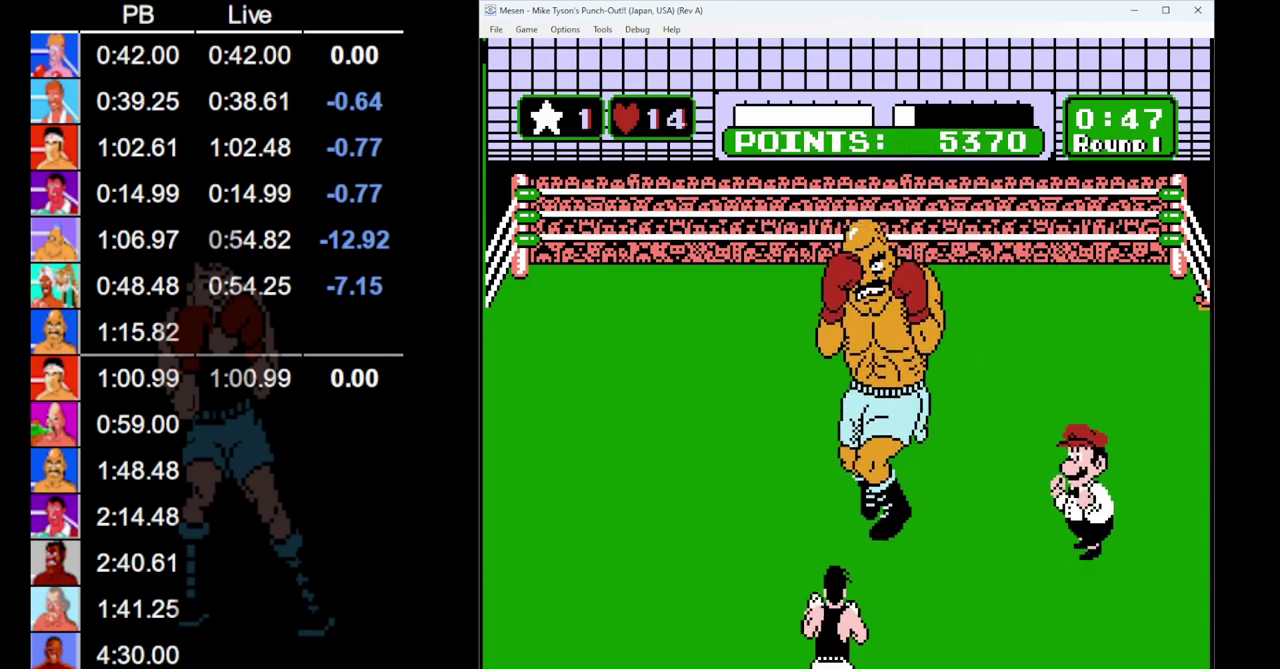
{"buttons": ["DPAD_RIGHT"], "events": []}
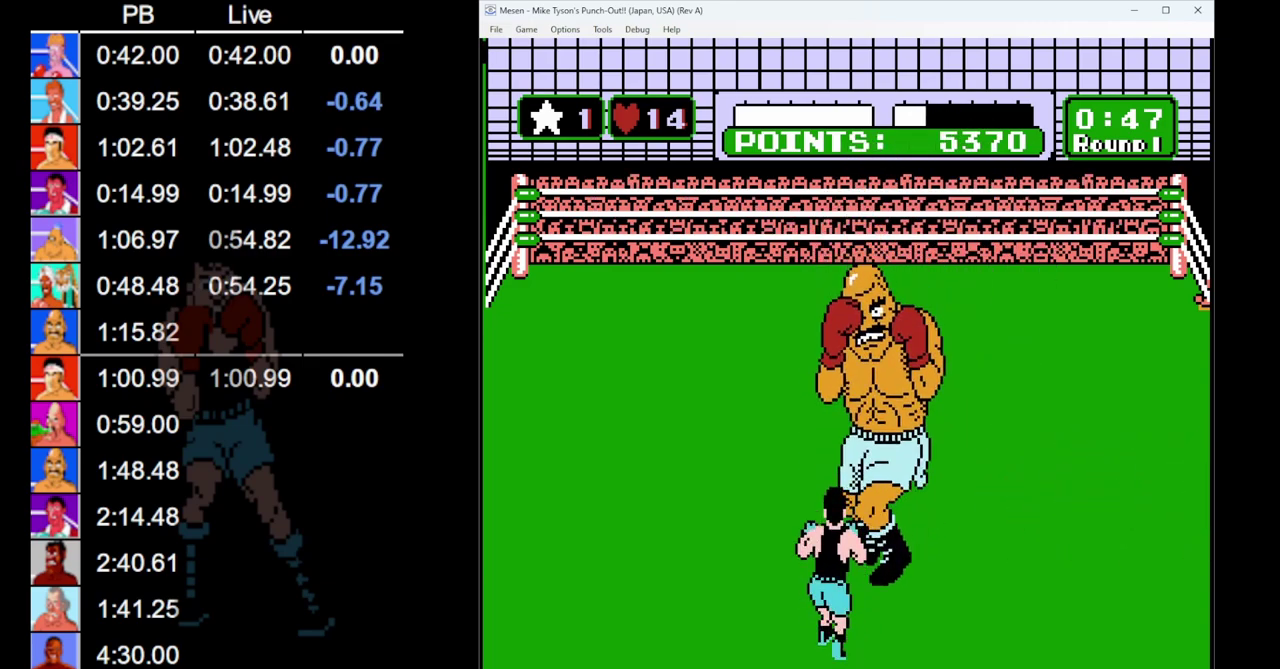
{"buttons": ["DPAD_RIGHT"], "events": []}
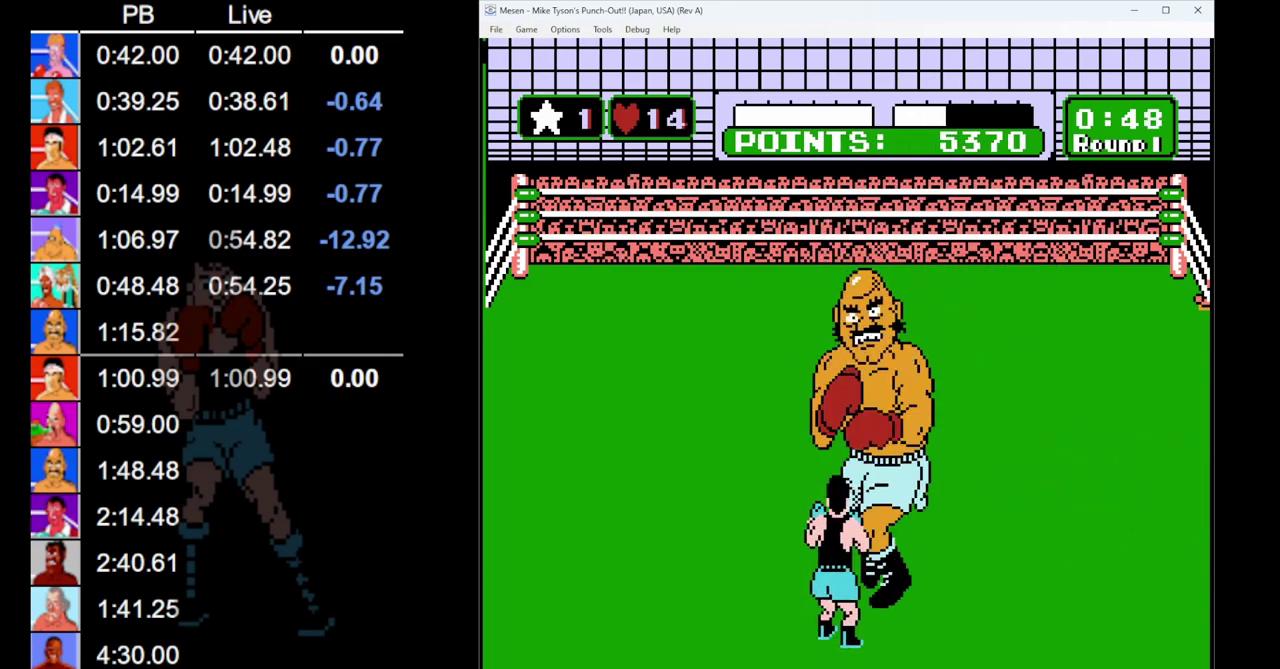
{"buttons": ["DPAD_RIGHT"], "events": [[200, "DPAD_RIGHT", "up"], [350, "DPAD_RIGHT", "down"]]}
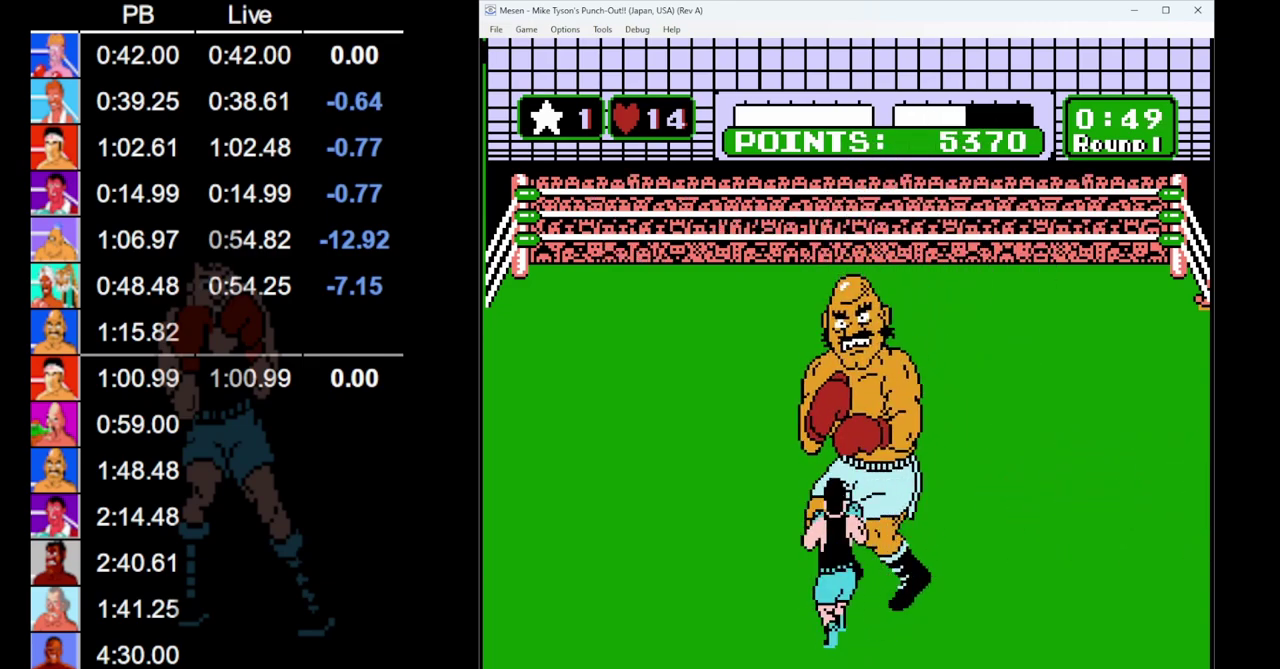
{"buttons": [], "events": [[367, "DPAD_RIGHT", "up"]]}
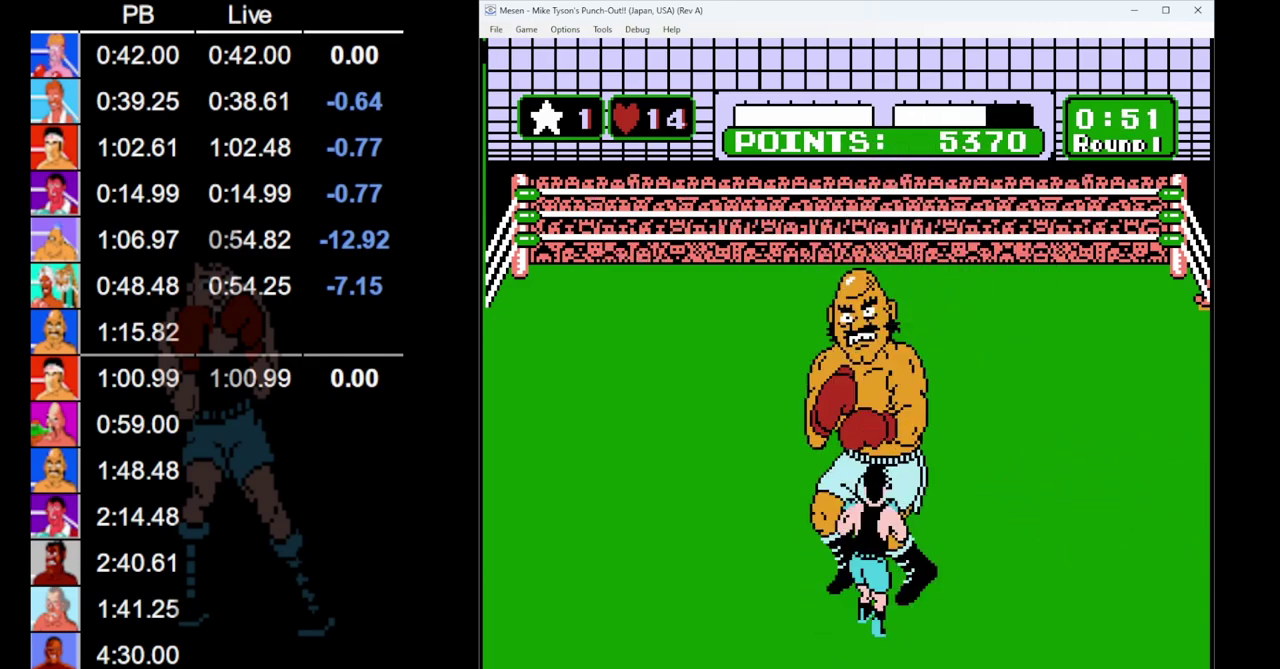
{"buttons": ["DPAD_UP", "START"], "events": [[117, "DPAD_LEFT", "down"], [350, "DPAD_LEFT", "up"], [417, "START", "down"], [433, "DPAD_UP", "down"]]}
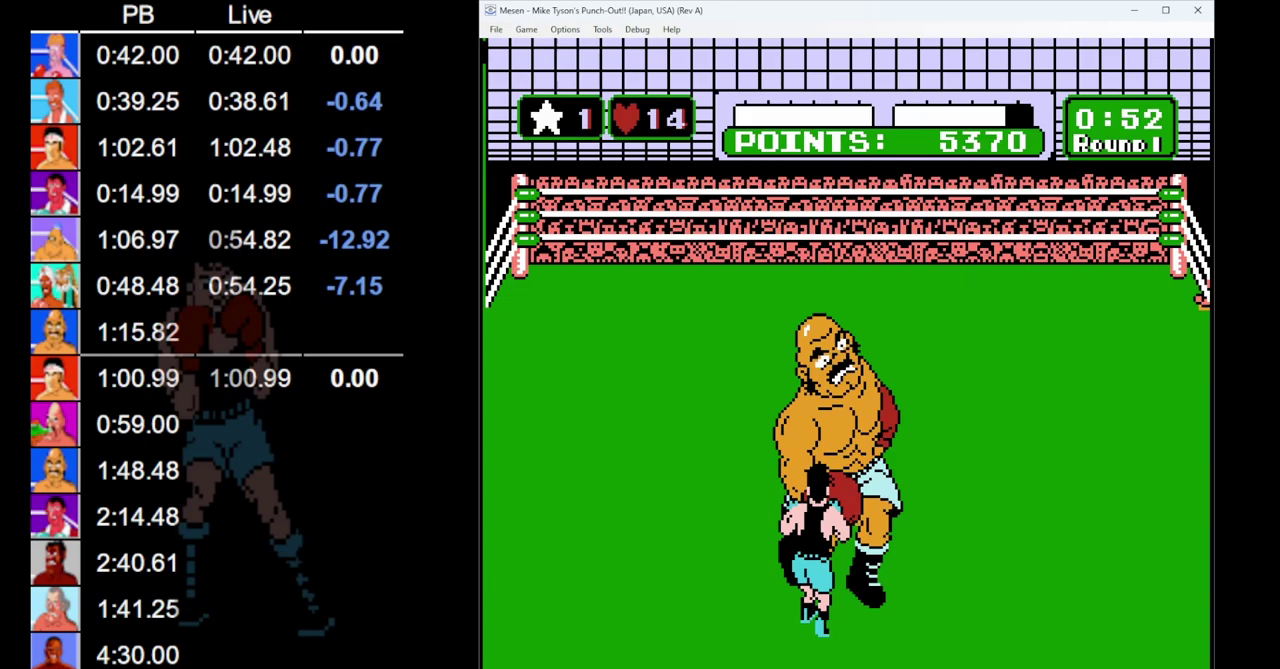
{"buttons": ["DPAD_UP", "START"], "events": []}
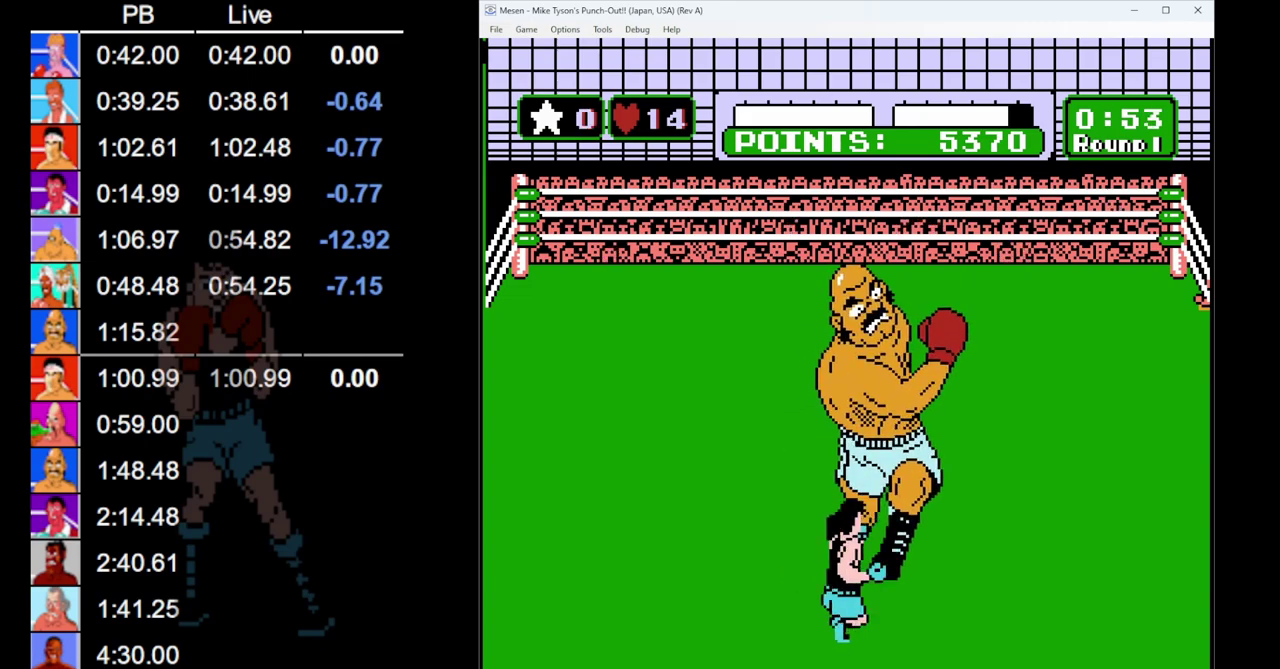
{"buttons": ["DPAD_UP"], "events": [[150, "START", "up"]]}
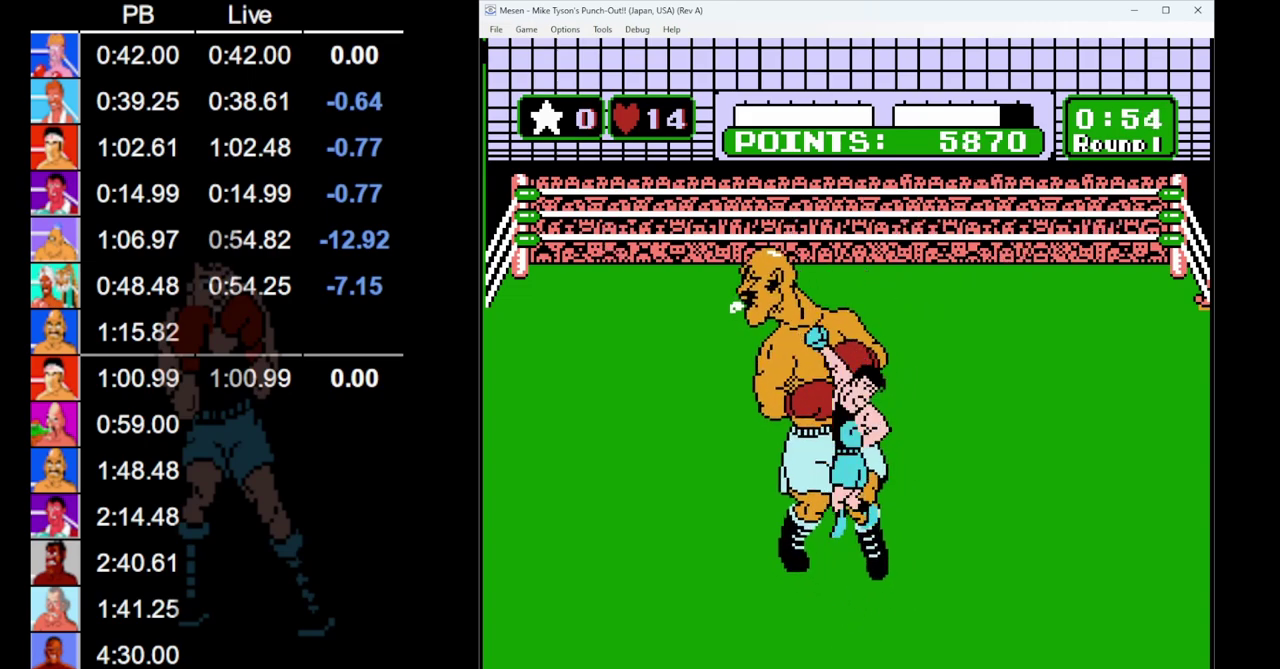
{"buttons": ["DPAD_UP"], "events": []}
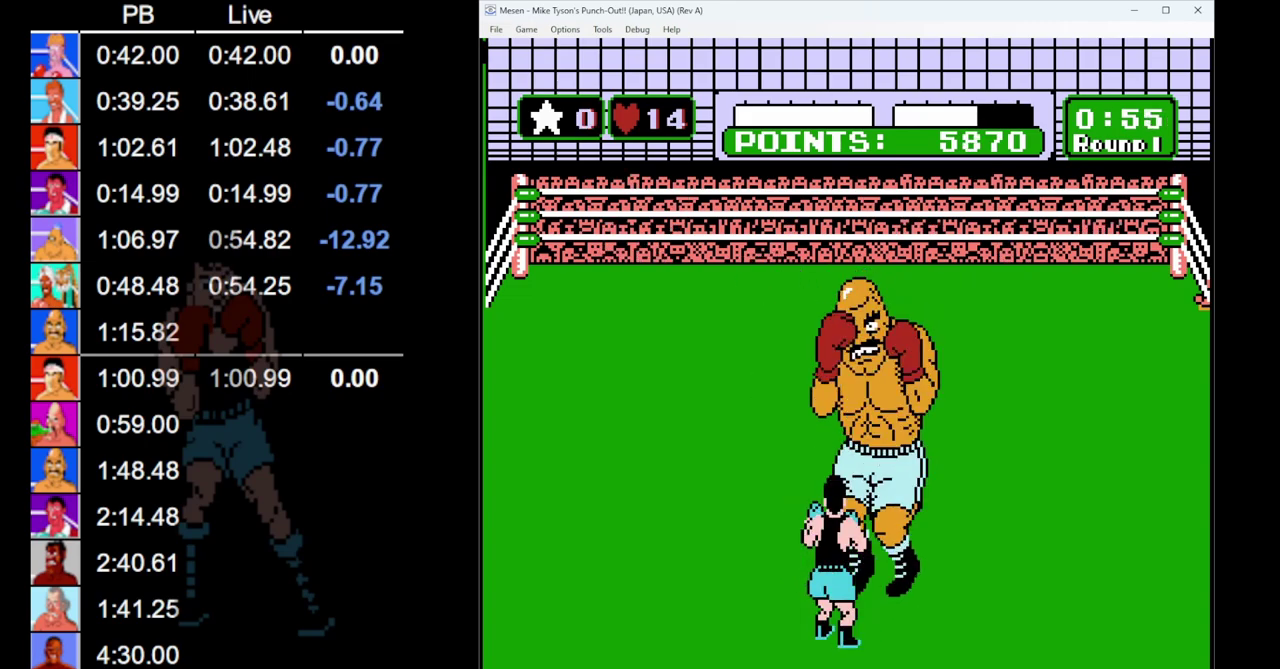
{"buttons": ["B", "DPAD_UP"], "events": [[450, "B", "down"]]}
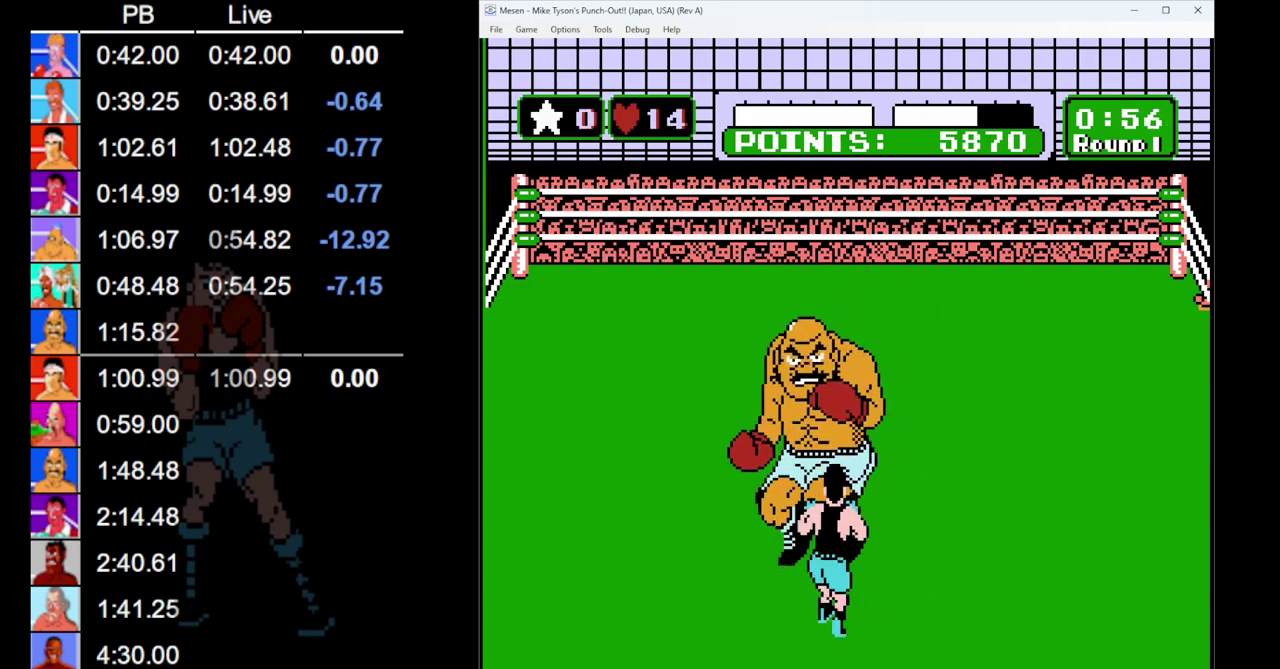
{"buttons": [], "events": [[67, "B", "up"], [300, "DPAD_UP", "up"]]}
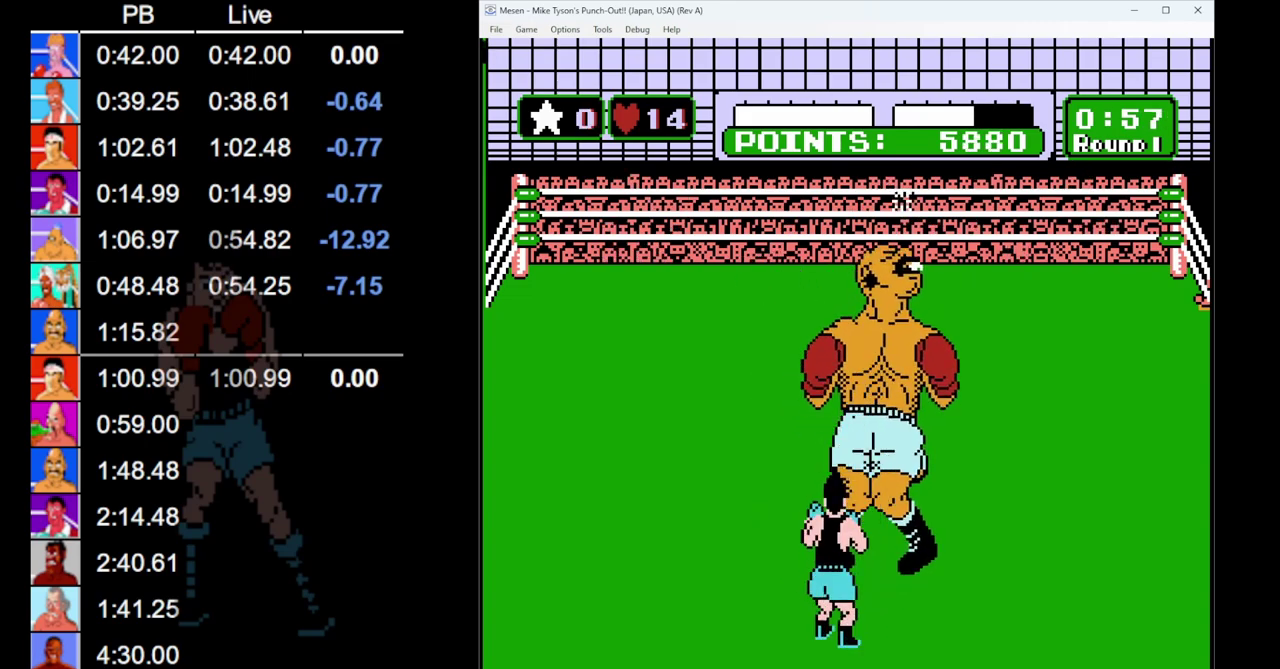
{"buttons": [], "events": []}
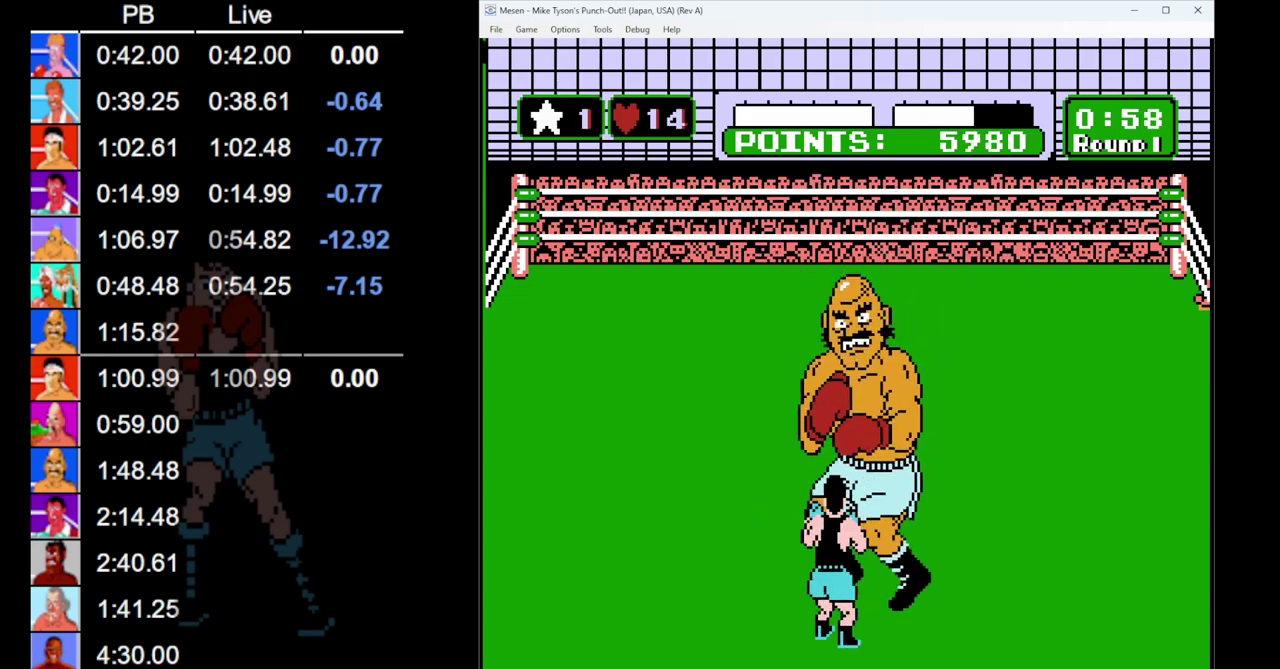
{"buttons": [], "events": []}
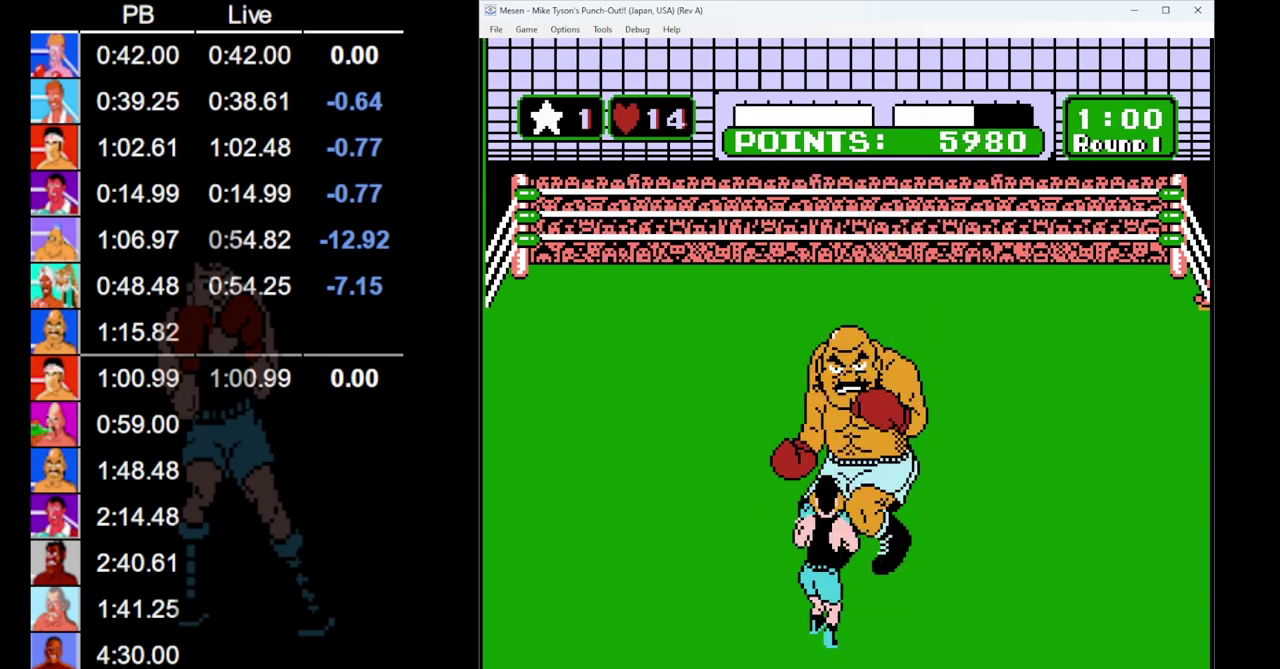
{"buttons": ["DPAD_UP", "START"], "events": [[67, "DPAD_LEFT", "down"], [267, "DPAD_LEFT", "up"], [367, "DPAD_UP", "down"], [400, "START", "down"]]}
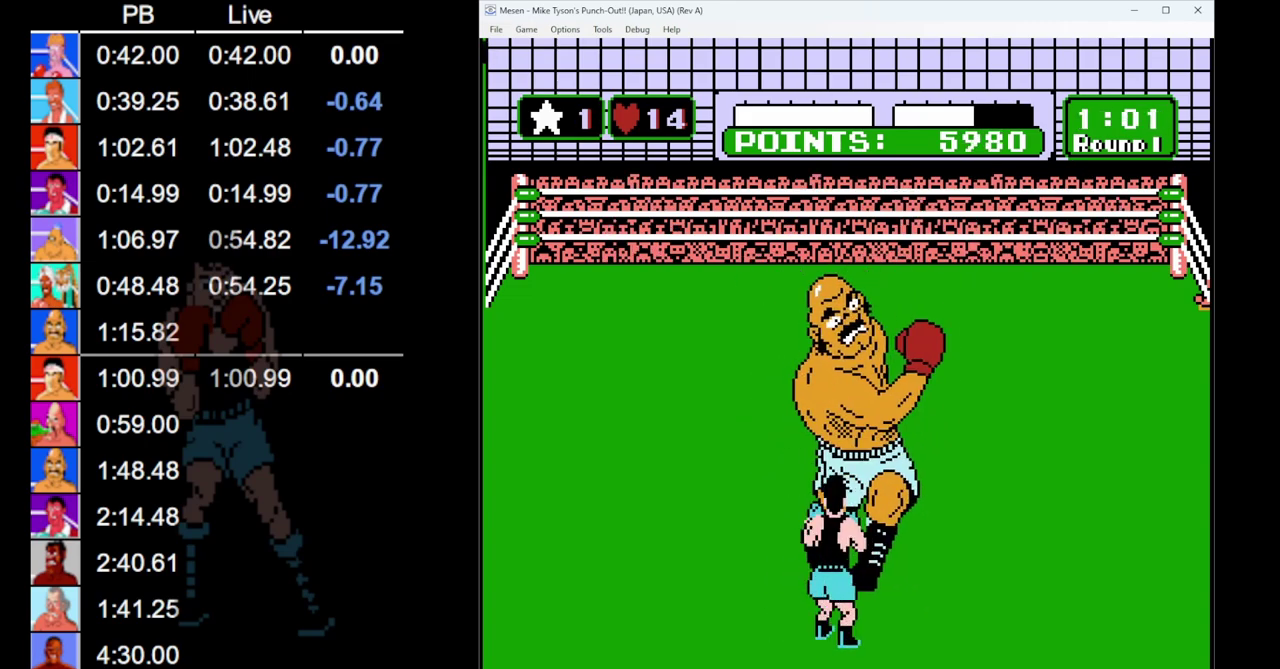
{"buttons": ["DPAD_UP", "START"], "events": []}
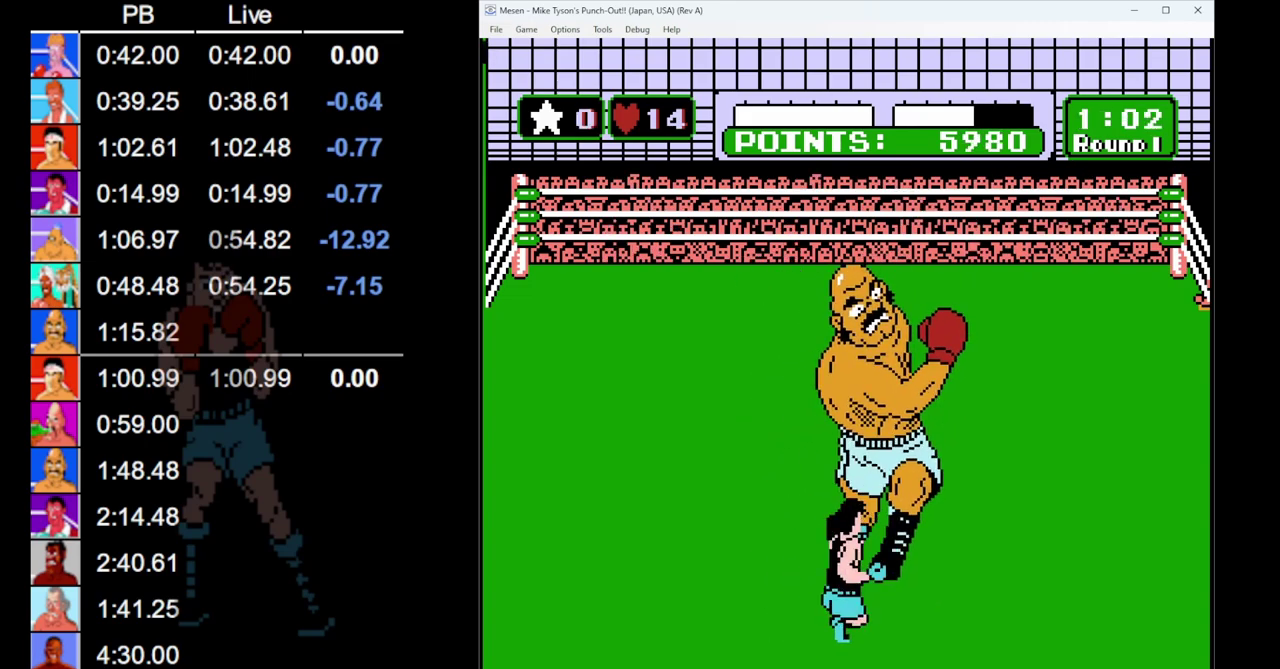
{"buttons": [], "events": [[33, "DPAD_UP", "up"], [33, "START", "up"]]}
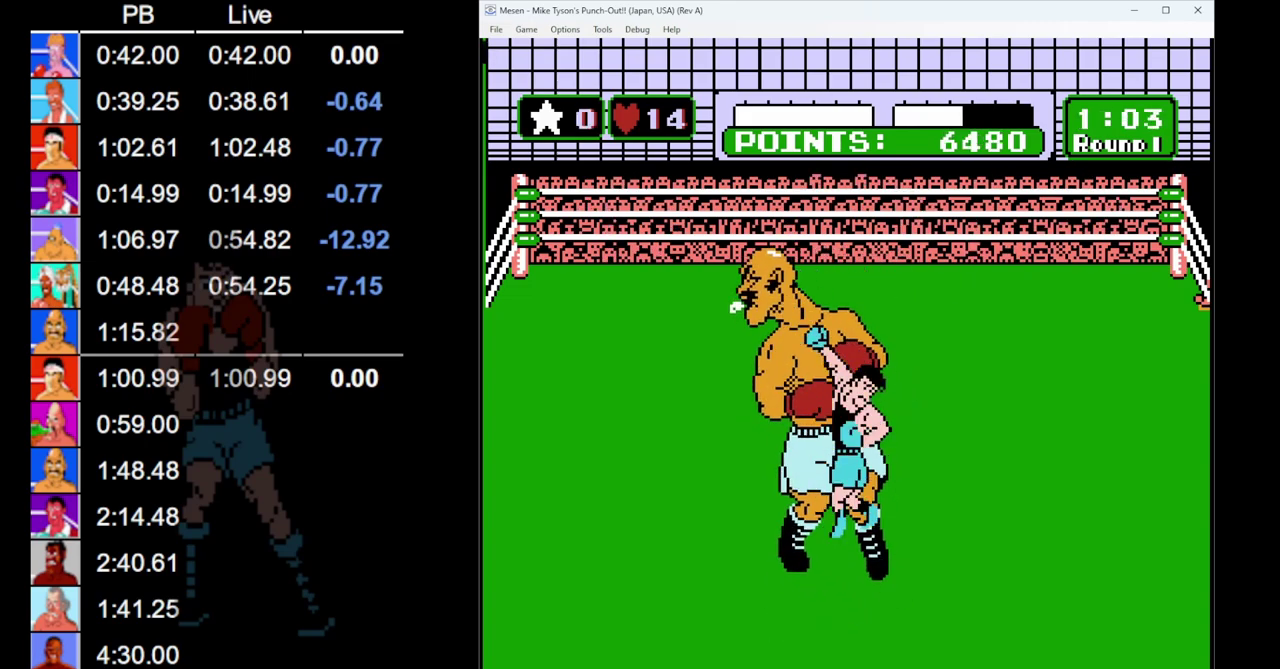
{"buttons": ["DPAD_LEFT"], "events": [[483, "DPAD_LEFT", "down"]]}
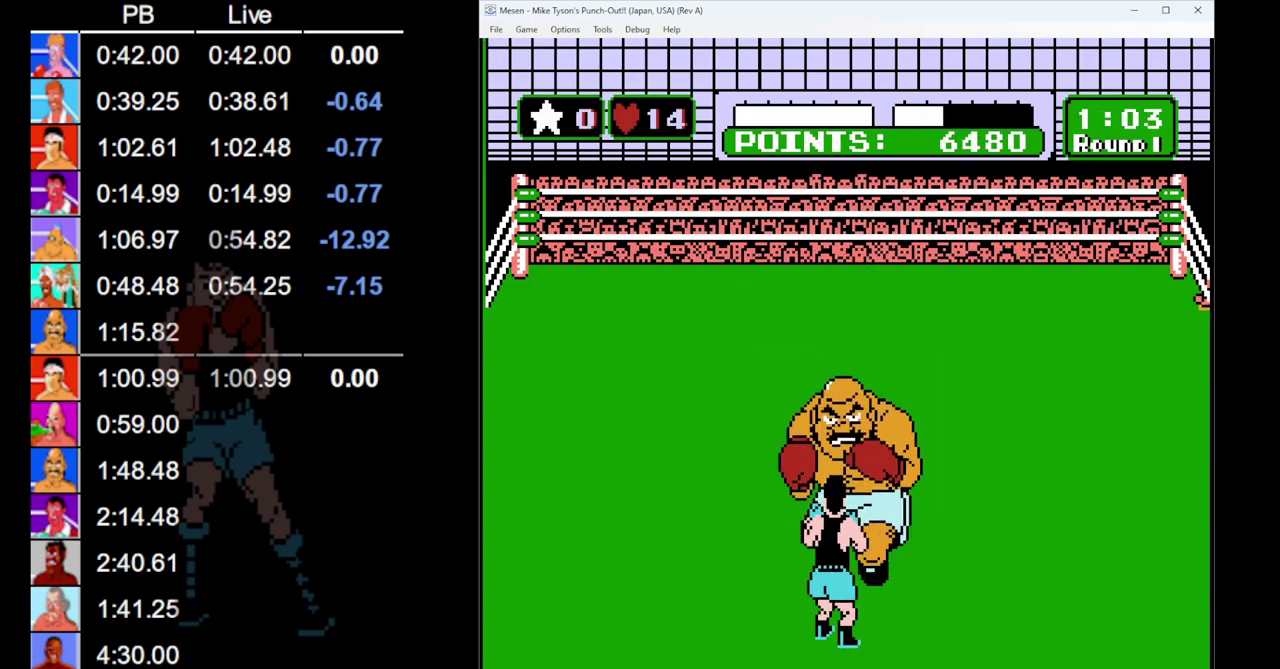
{"buttons": ["DPAD_UP"], "events": [[117, "DPAD_LEFT", "up"], [183, "DPAD_UP", "down"], [217, "B", "down"], [483, "B", "up"]]}
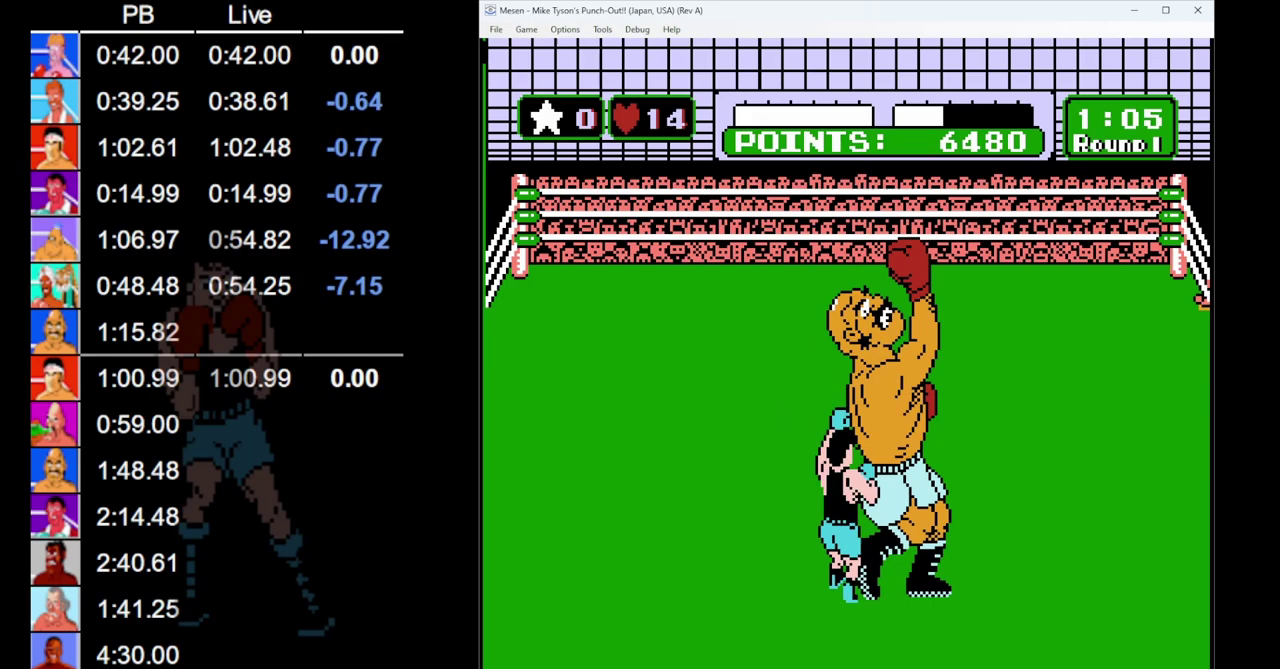
{"buttons": ["B", "DPAD_UP"], "events": [[83, "B", "down"], [433, "B", "up"], [500, "B", "down"]]}
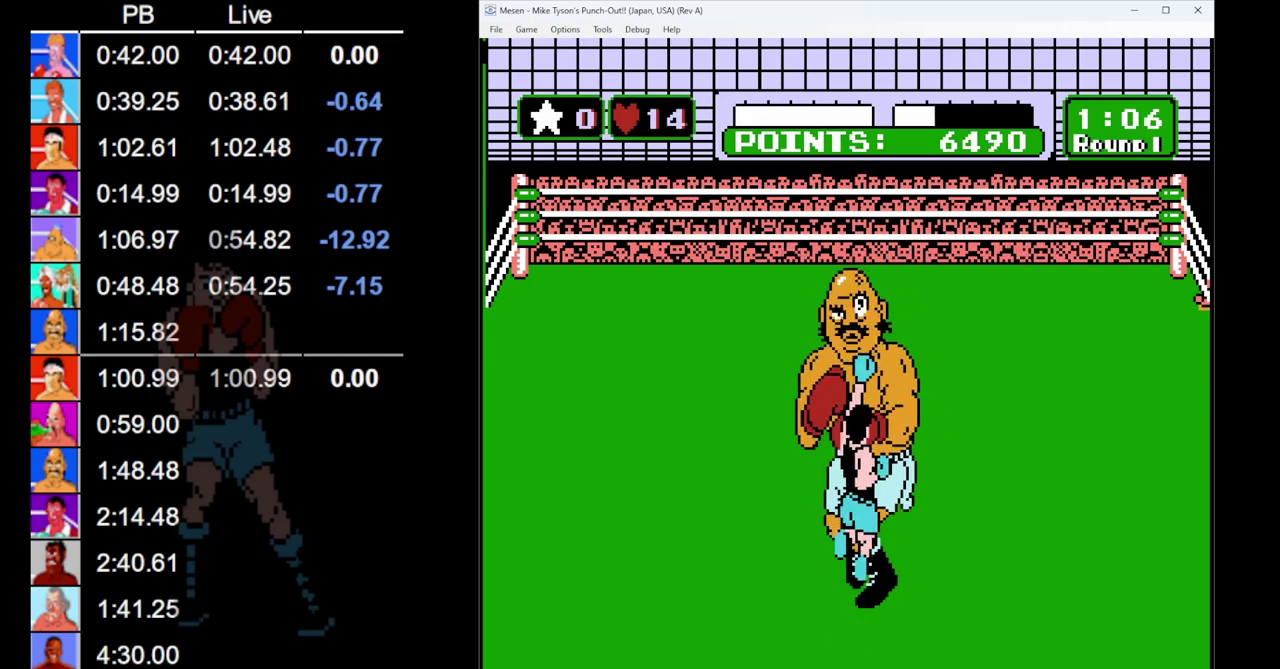
{"buttons": ["B", "DPAD_UP"], "events": [[317, "B", "up"], [400, "B", "down"]]}
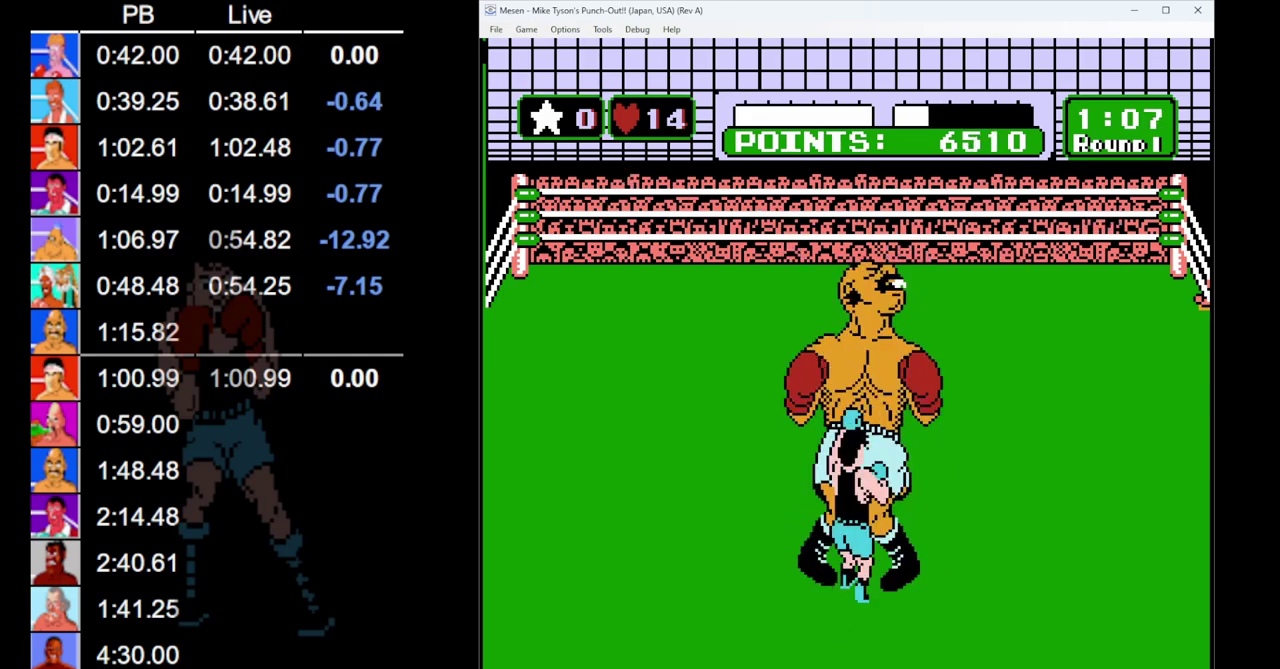
{"buttons": ["B", "DPAD_UP"], "events": [[250, "B", "up"], [333, "B", "down"]]}
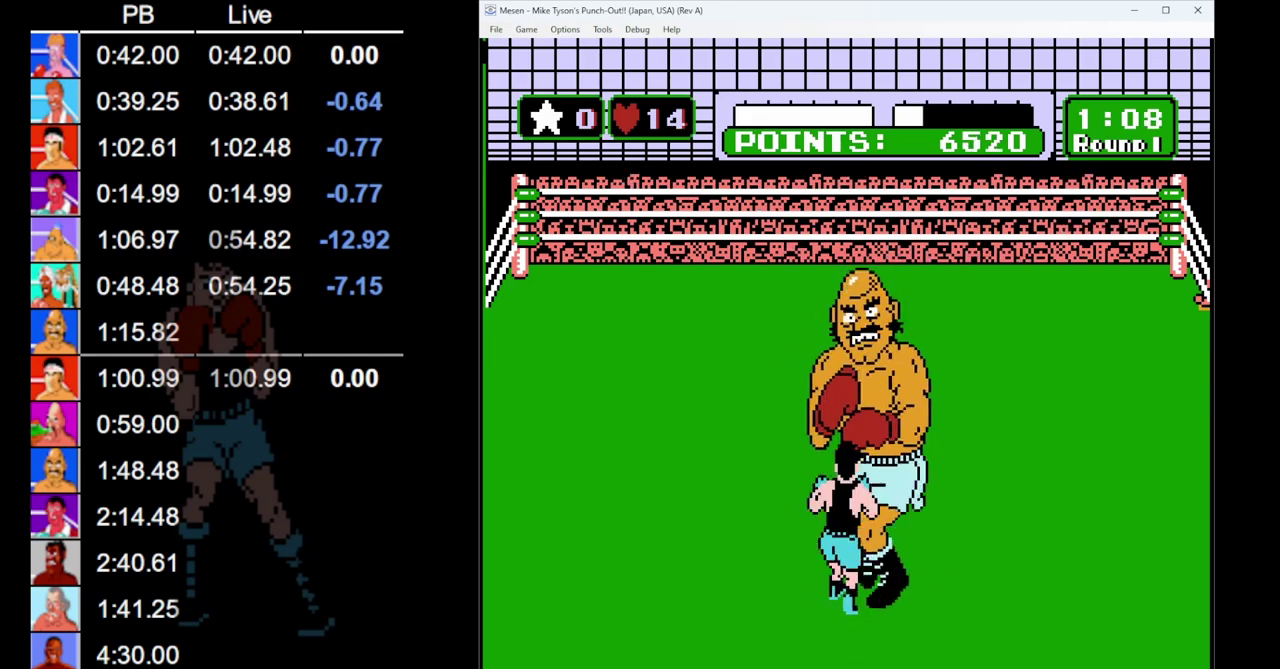
{"buttons": ["B", "DPAD_UP"], "events": [[217, "B", "up"], [300, "B", "down"]]}
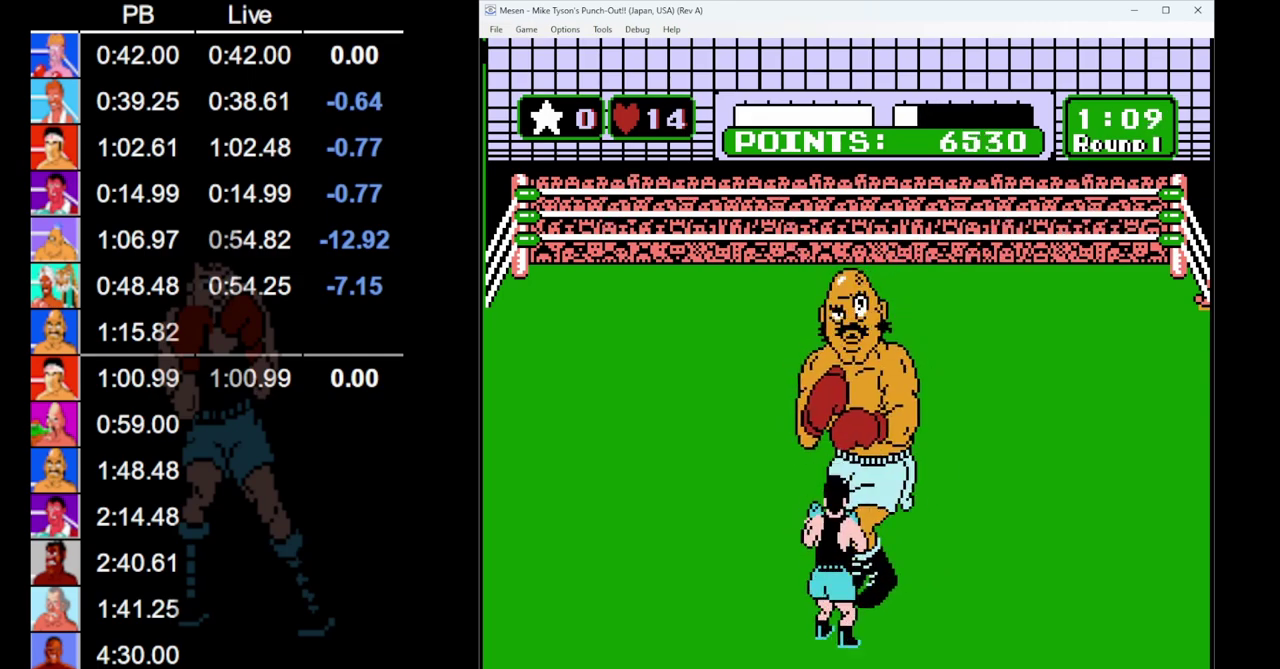
{"buttons": ["B", "DPAD_UP"], "events": [[100, "B", "up"], [200, "B", "down"]]}
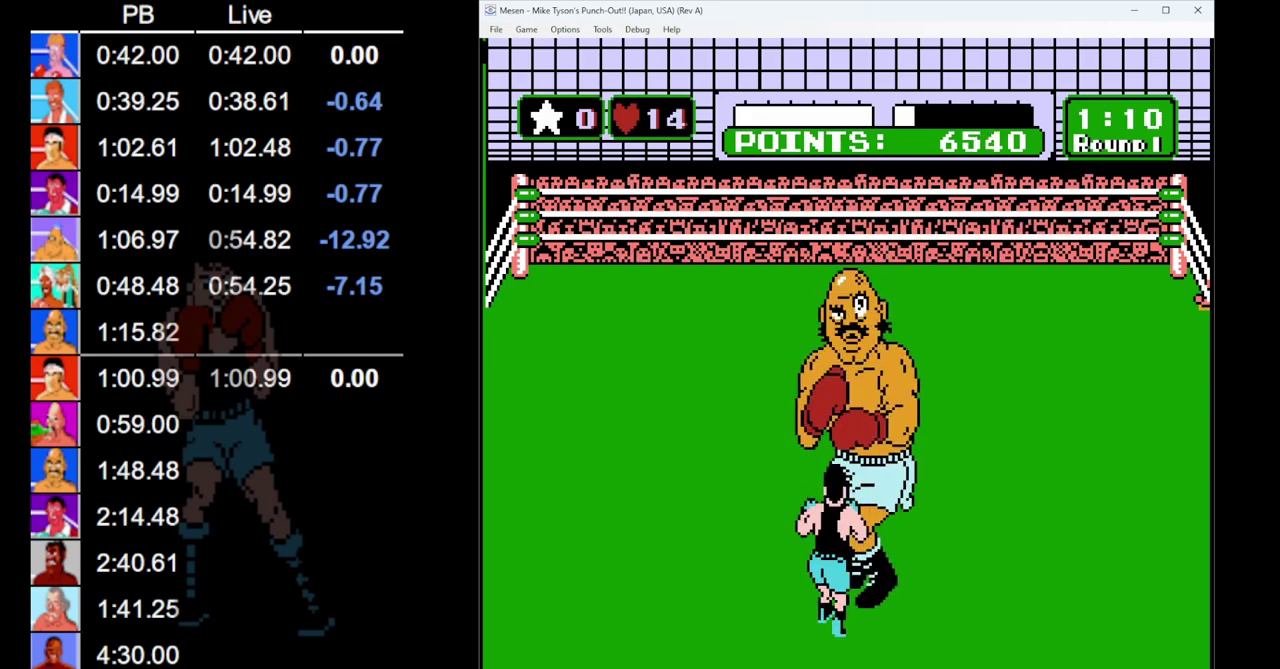
{"buttons": [], "events": [[133, "B", "up"], [250, "DPAD_UP", "up"]]}
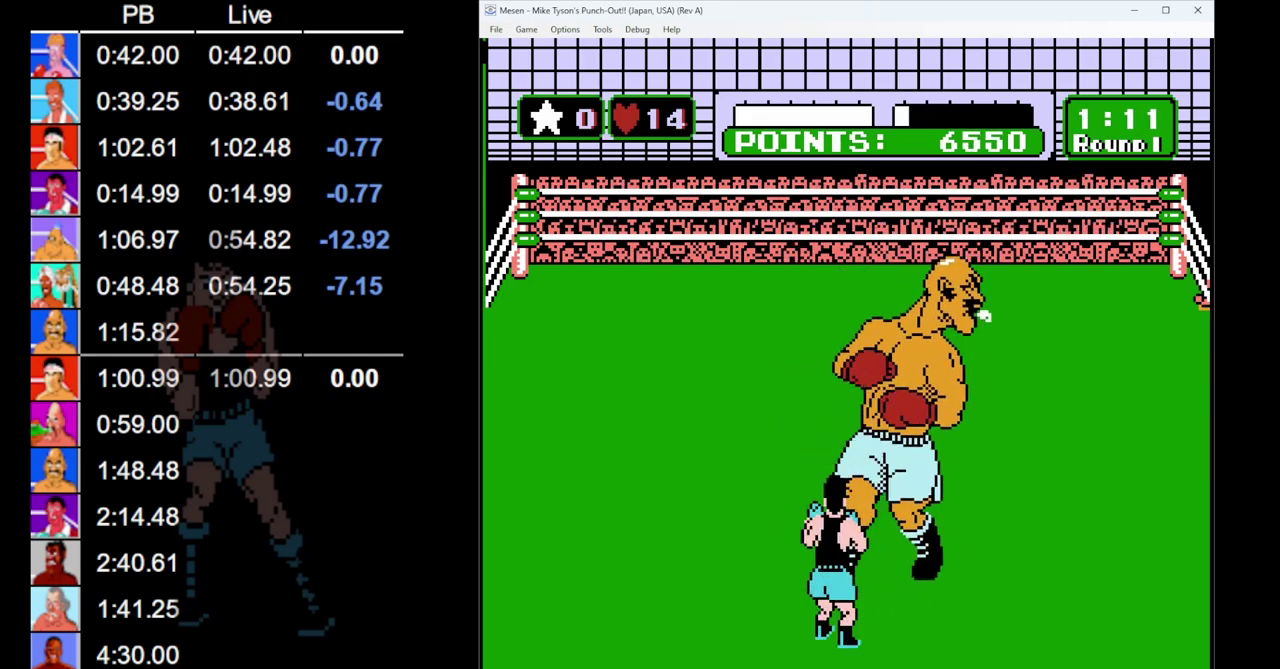
{"buttons": ["DPAD_UP"], "events": [[283, "DPAD_LEFT", "down"], [417, "DPAD_LEFT", "up"], [483, "DPAD_UP", "down"]]}
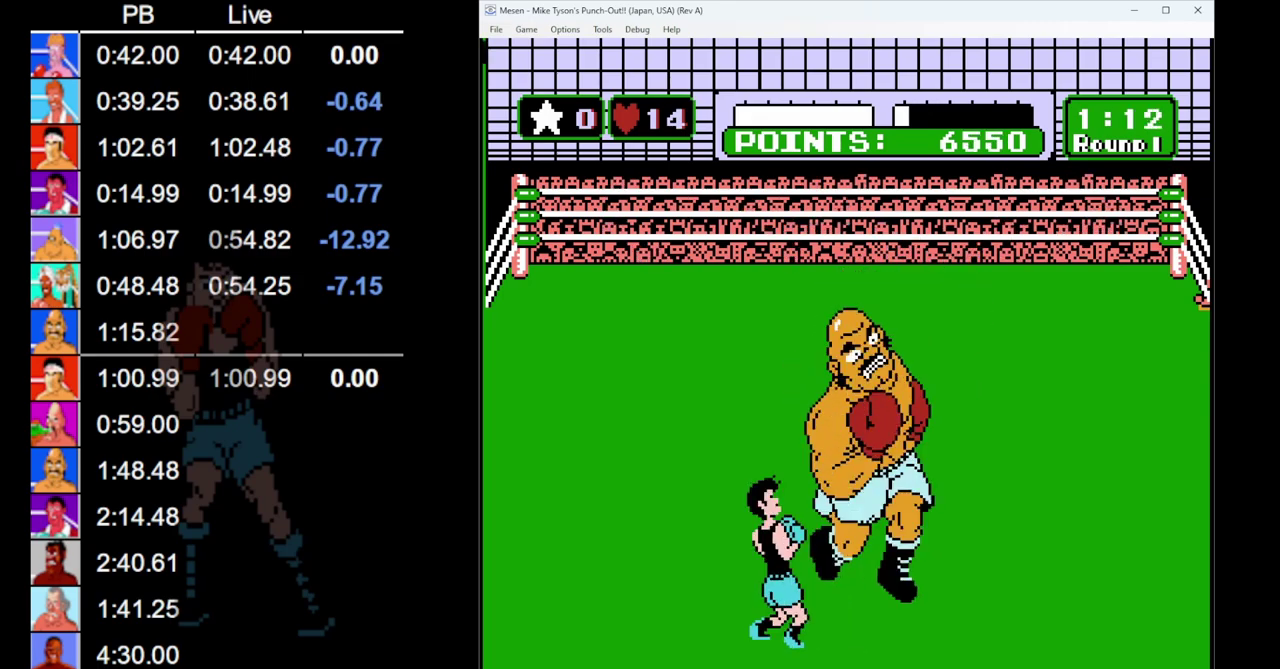
{"buttons": ["B", "DPAD_UP"], "events": [[33, "B", "down"], [317, "B", "up"], [417, "B", "down"]]}
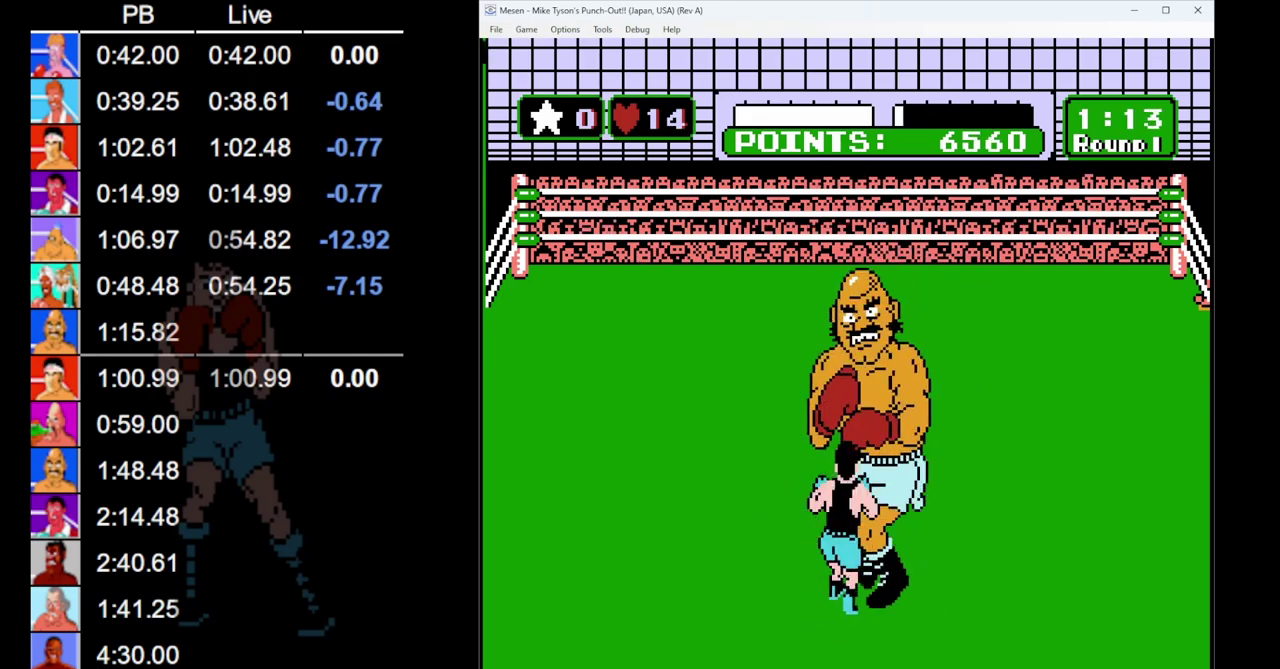
{"buttons": ["B", "DPAD_UP"], "events": [[283, "B", "up"], [333, "B", "down"]]}
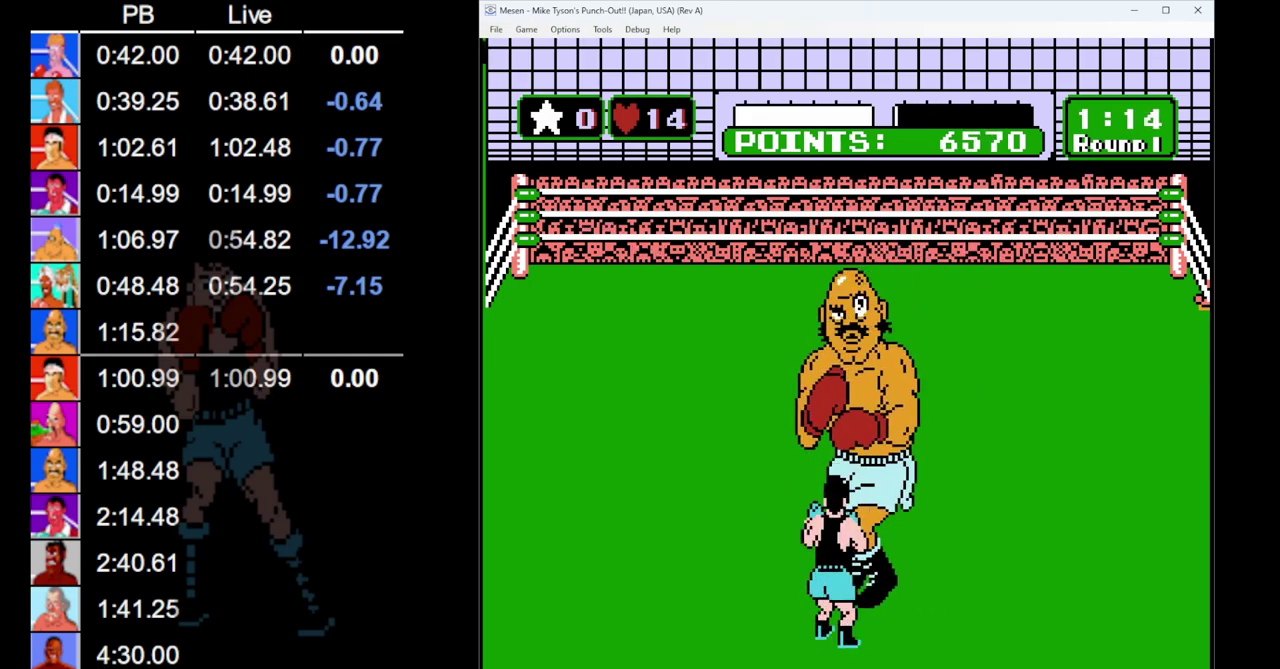
{"buttons": [], "events": [[283, "B", "up"], [433, "DPAD_UP", "up"]]}